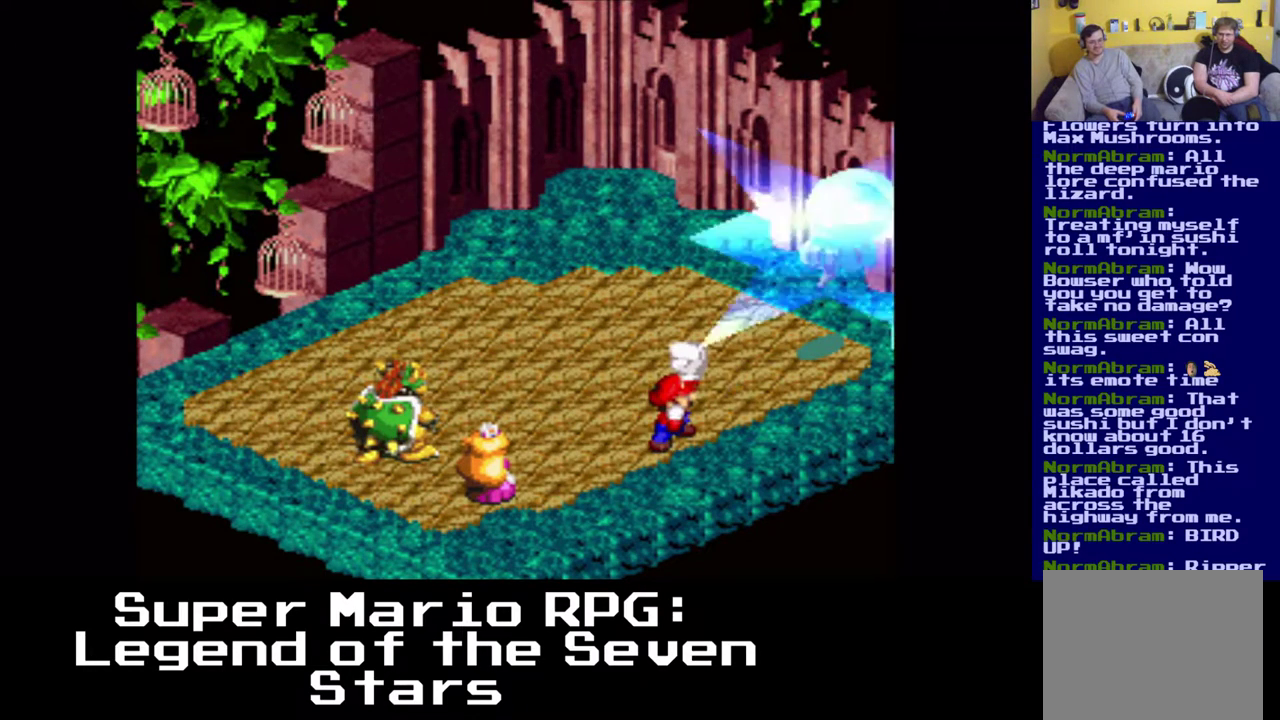
Gameplay with a controller (Xbox layout); each line is a JSON object with the inputs held at the frame after it. "events" lists button and stick changes between this image and that frame as [ms after this image, input, new state], when the widget could be followed in between. Not read: L3 R3 right_stick.
{"buttons": [], "left_stick": "center", "events": []}
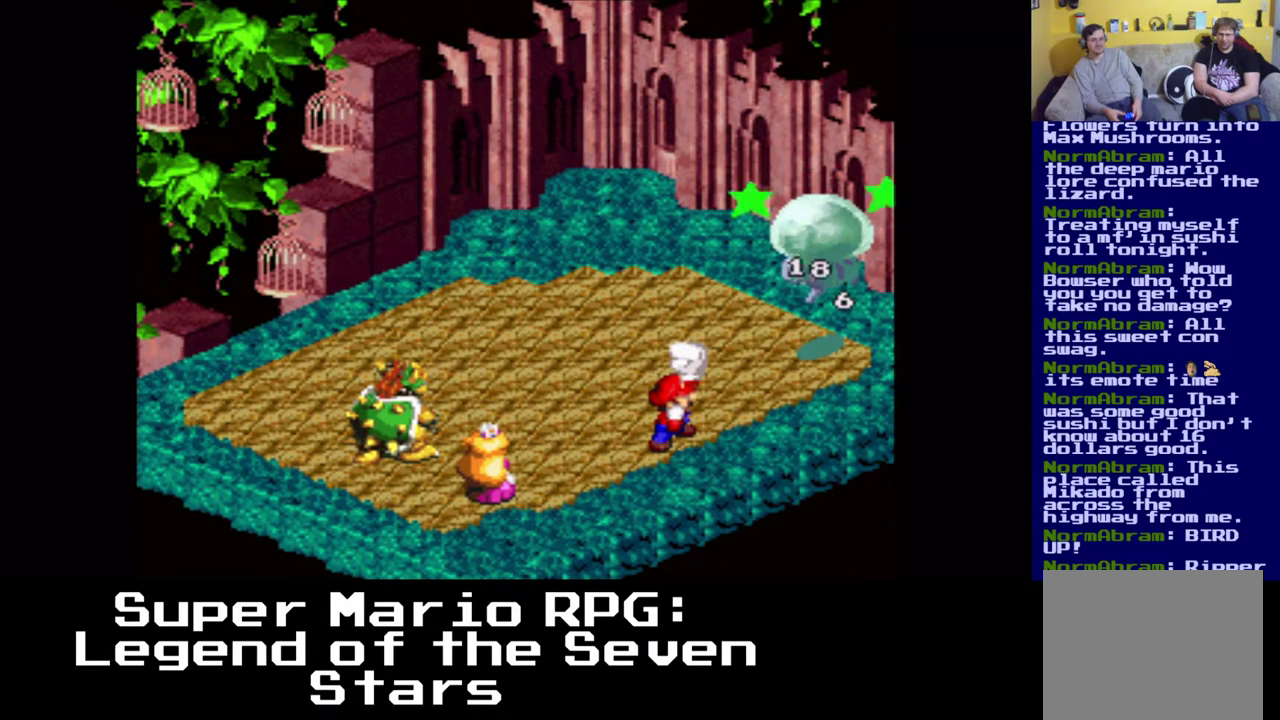
{"buttons": [], "left_stick": "center", "events": []}
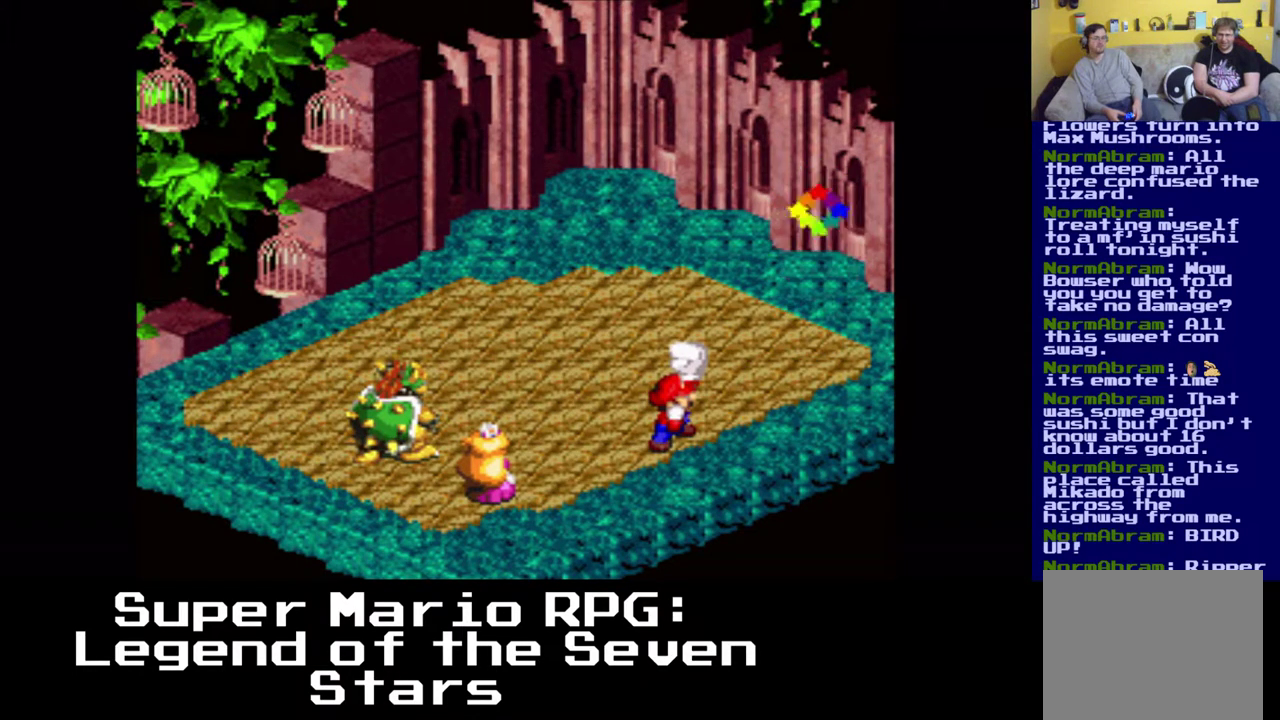
{"buttons": [], "left_stick": "center", "events": []}
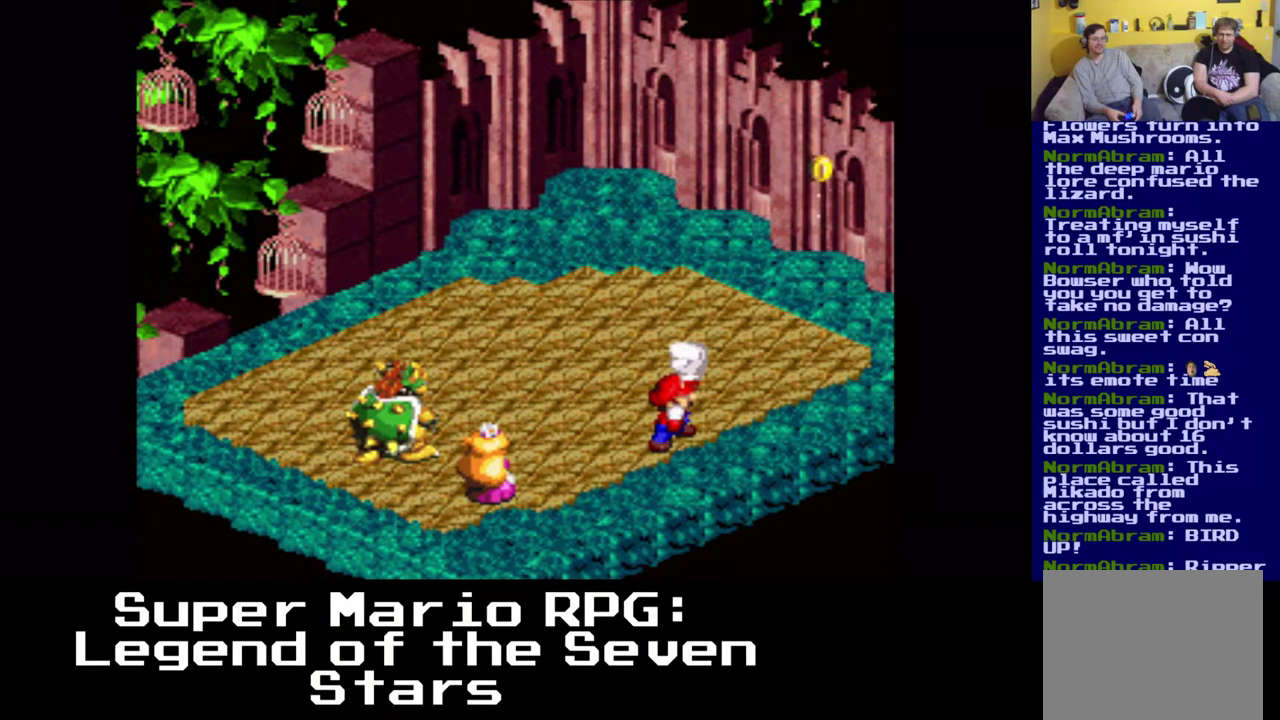
{"buttons": ["B"], "left_stick": "center", "events": [[400, "B", "down"]]}
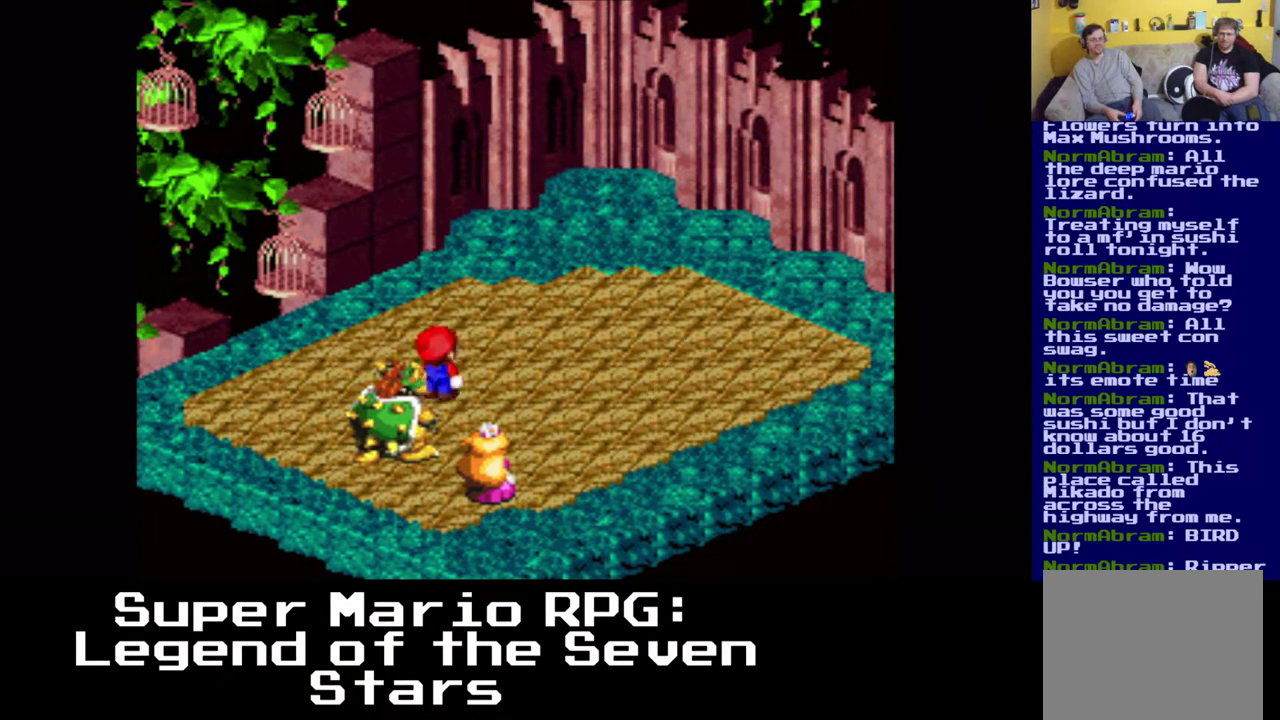
{"buttons": [], "left_stick": "center", "events": [[67, "B", "up"]]}
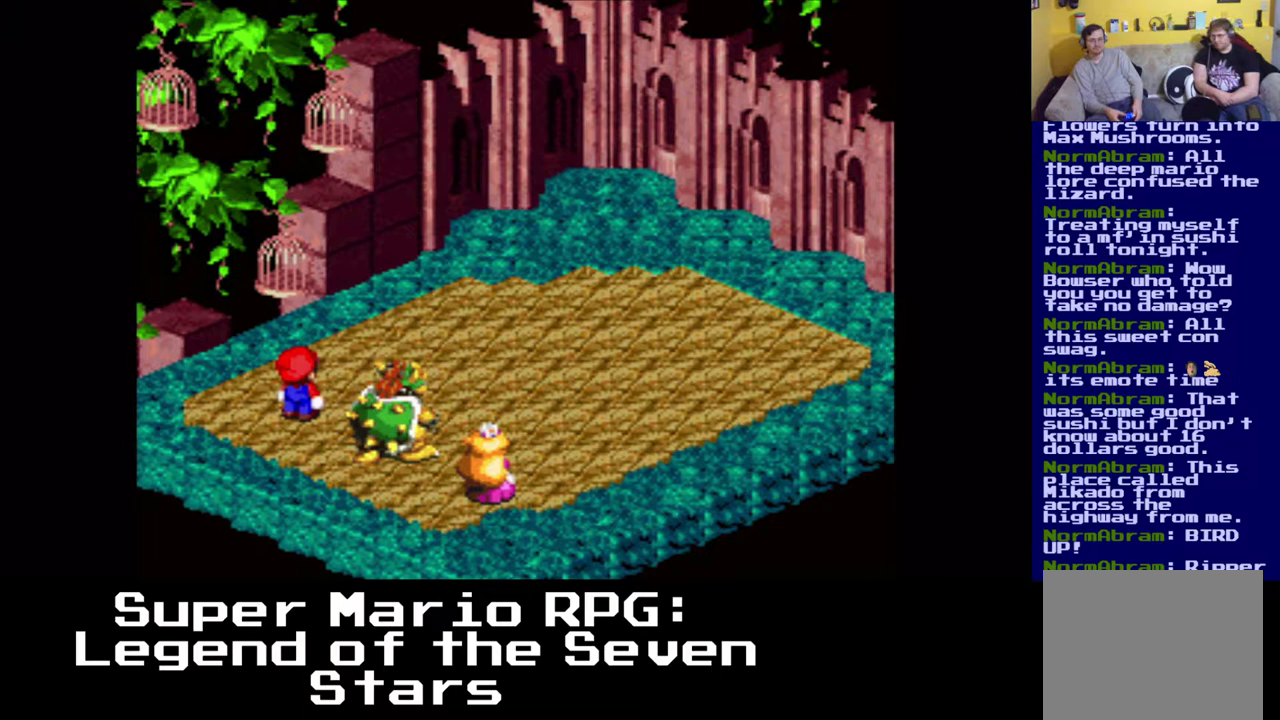
{"buttons": [], "left_stick": "center", "events": []}
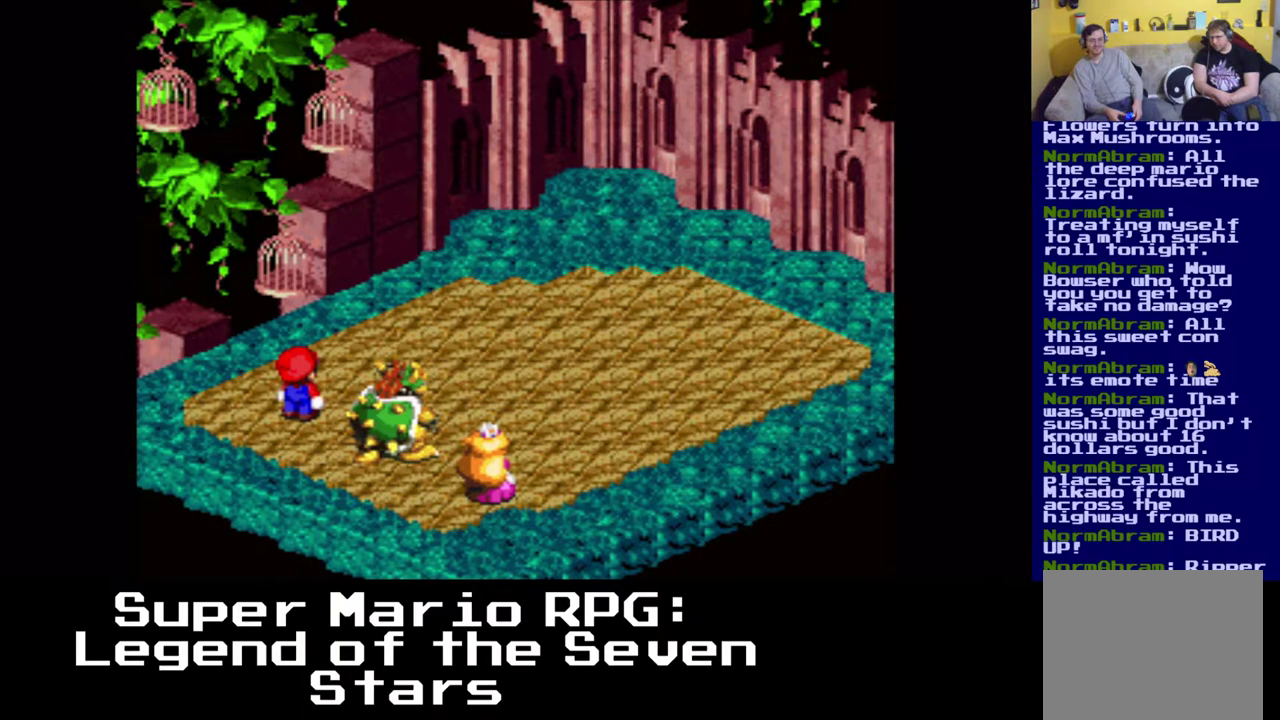
{"buttons": [], "left_stick": "center", "events": []}
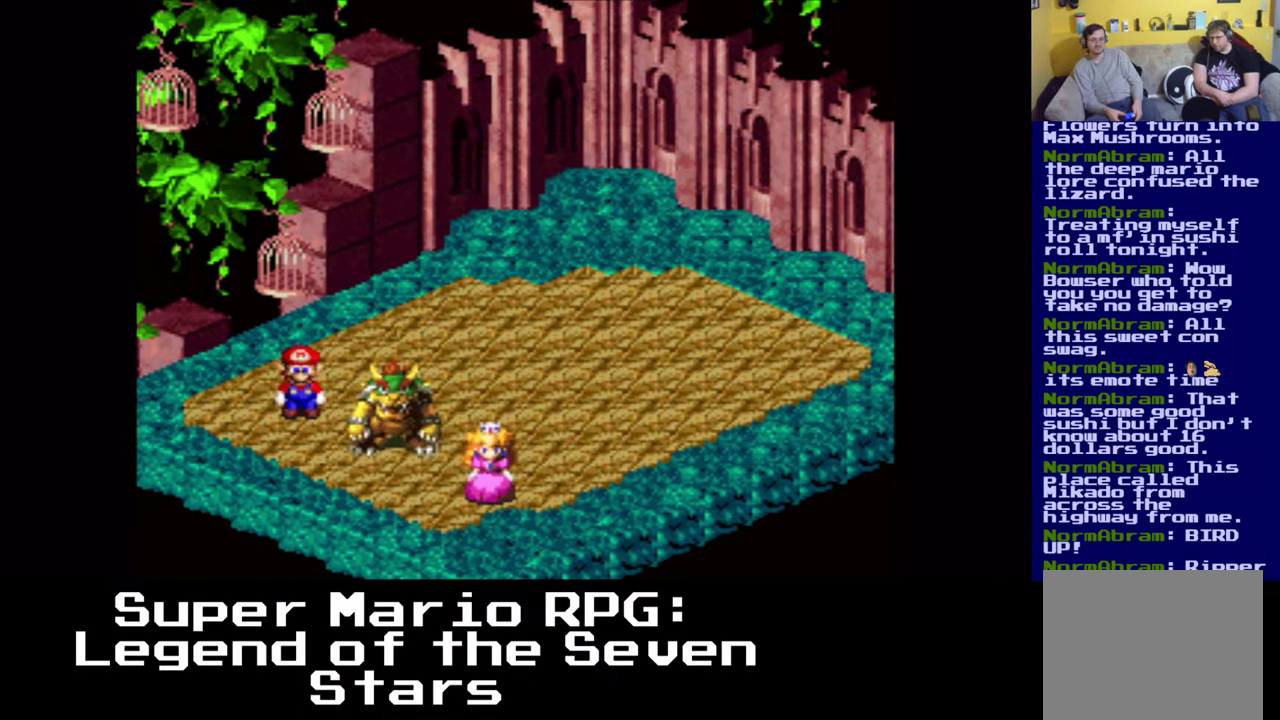
{"buttons": [], "left_stick": "center", "events": []}
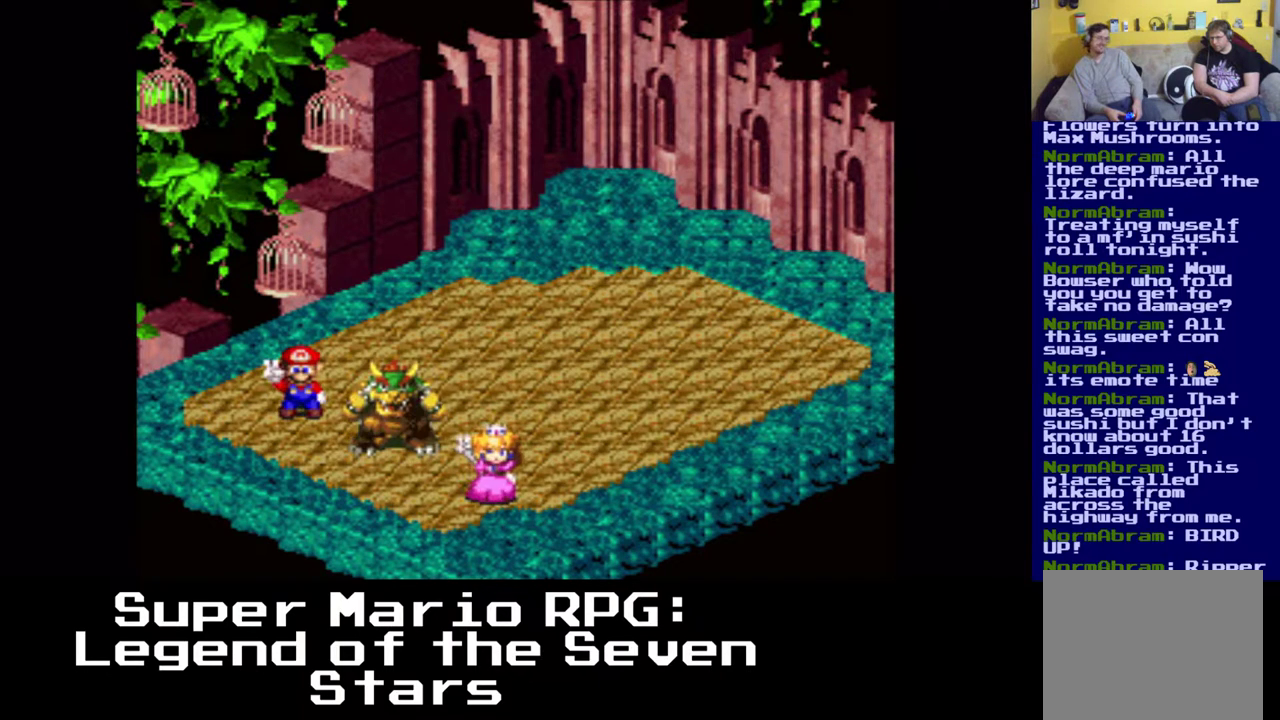
{"buttons": [], "left_stick": "center", "events": []}
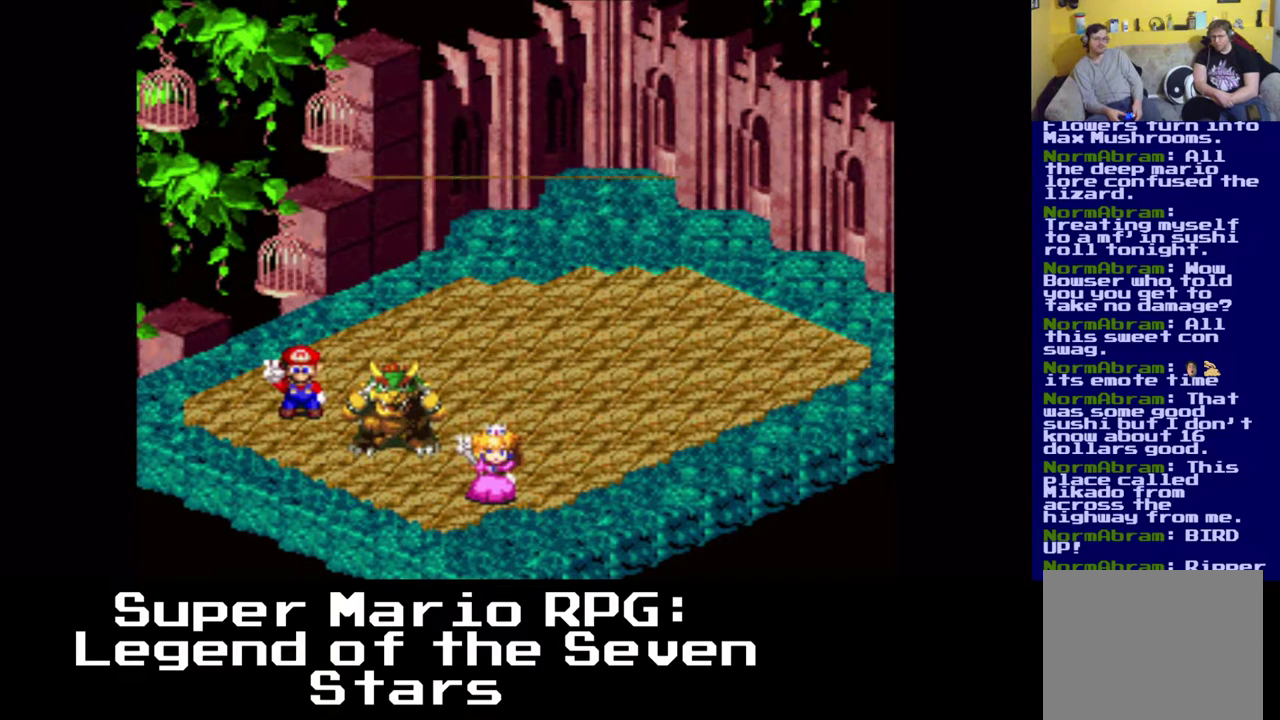
{"buttons": [], "left_stick": "center", "events": []}
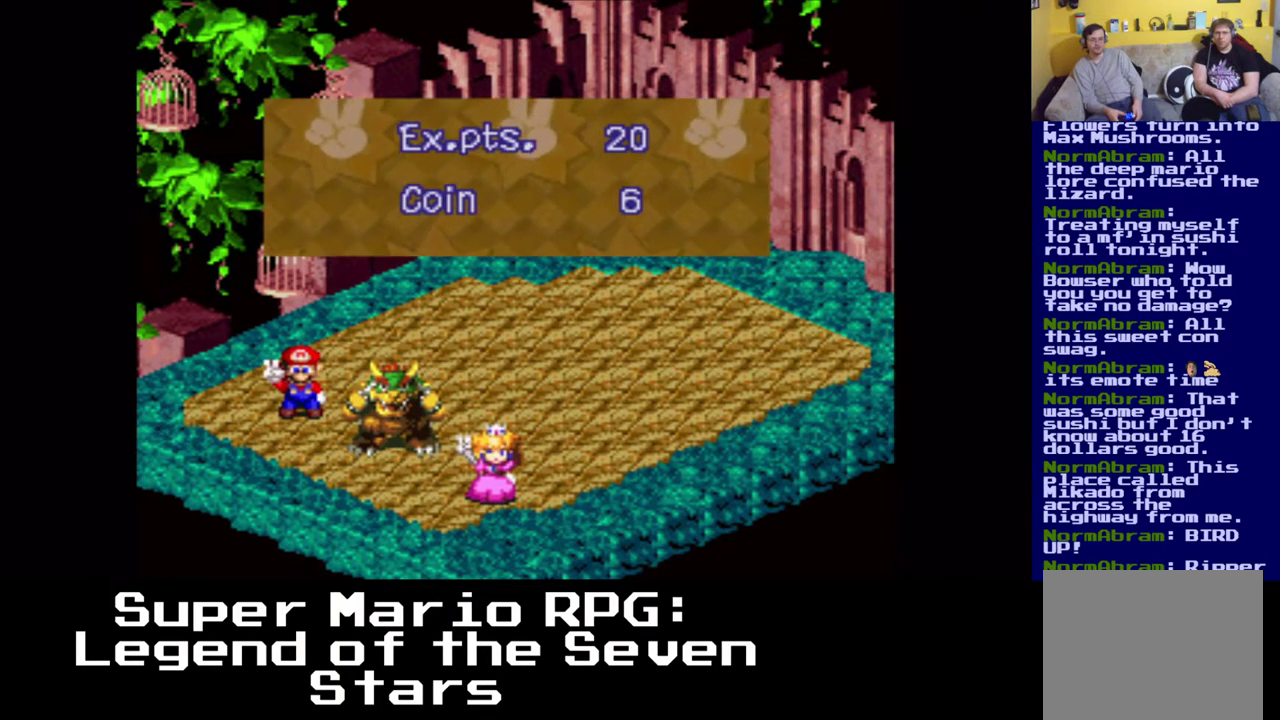
{"buttons": [], "left_stick": "center", "events": [[67, "B", "down"], [200, "B", "up"]]}
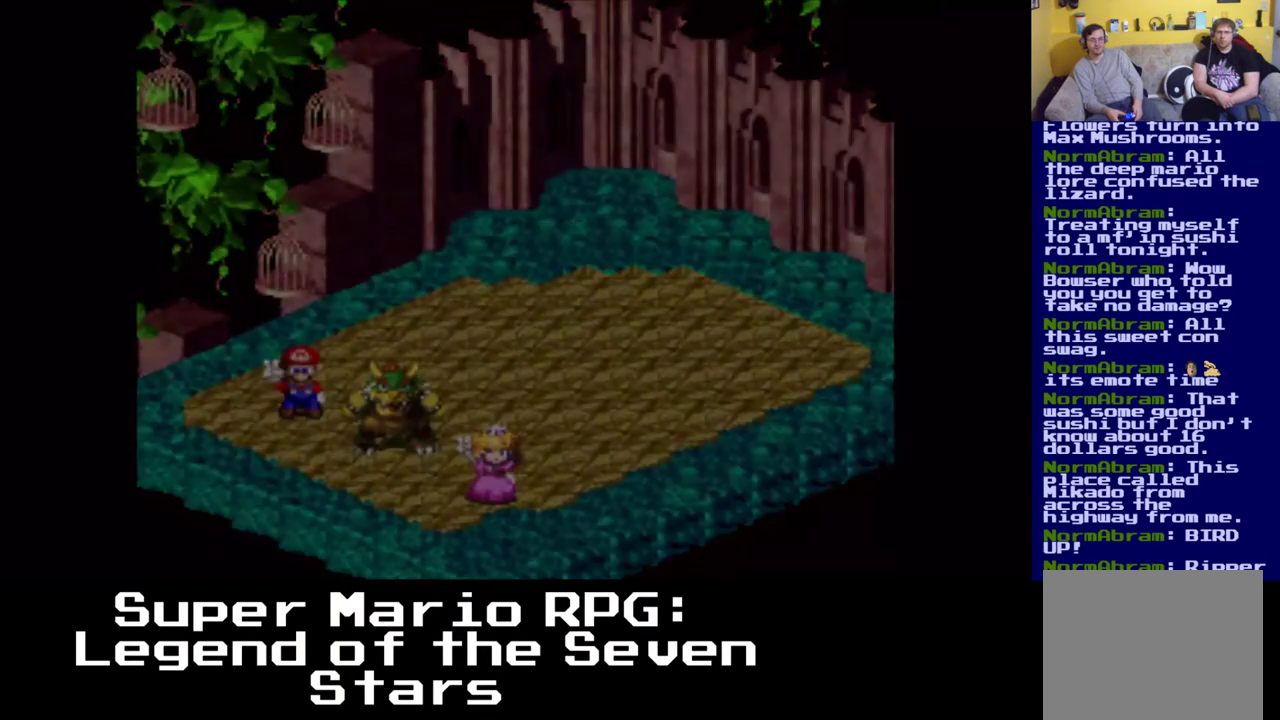
{"buttons": [], "left_stick": "center", "events": []}
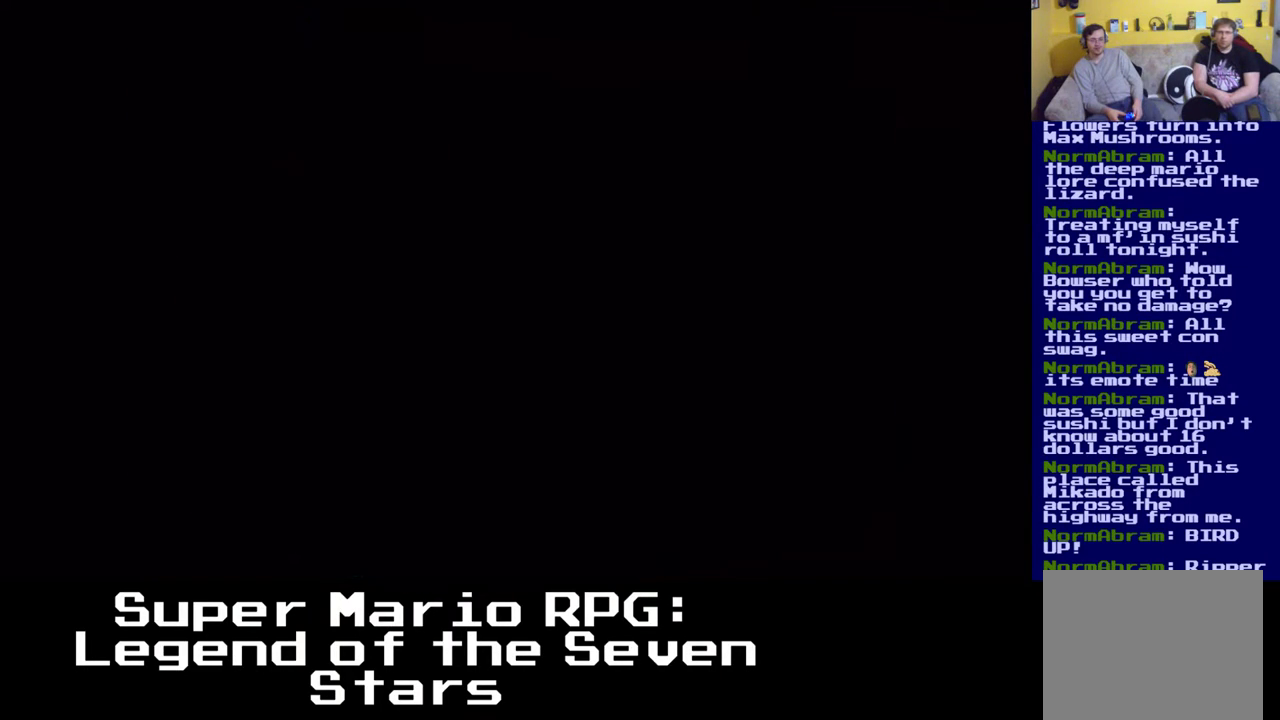
{"buttons": [], "left_stick": "center", "events": []}
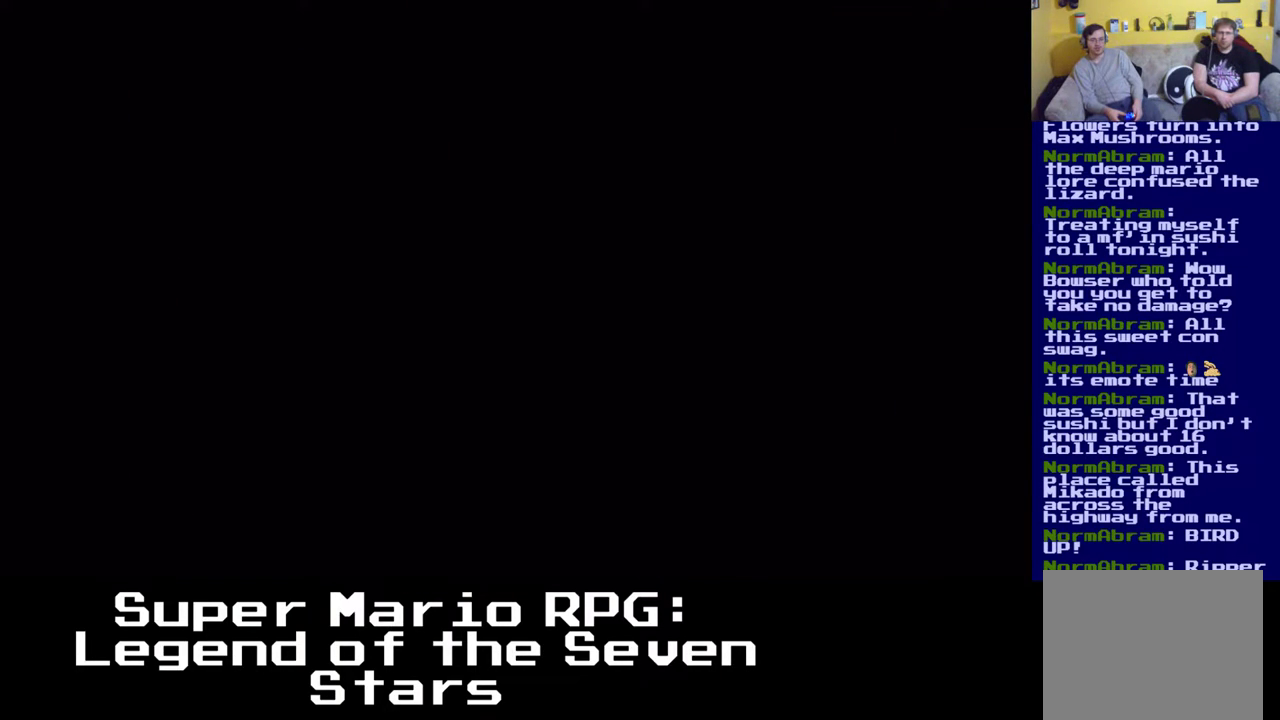
{"buttons": [], "left_stick": "center", "events": []}
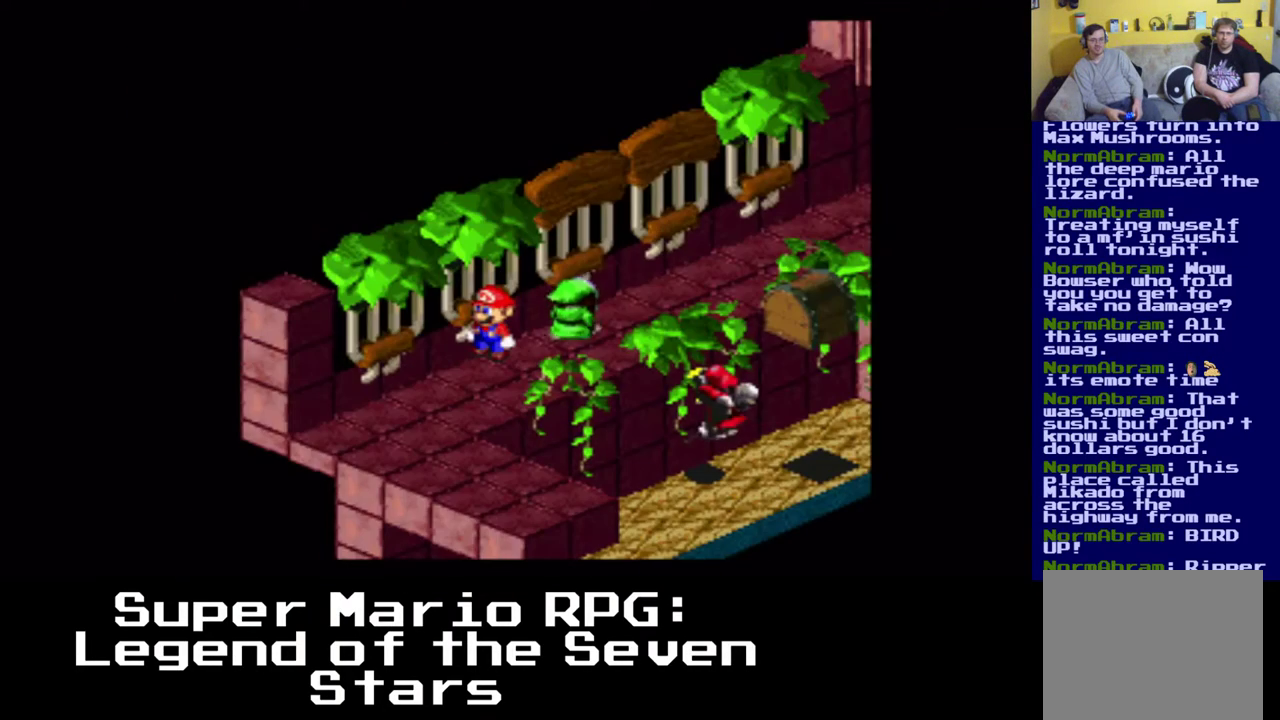
{"buttons": [], "left_stick": "center", "events": []}
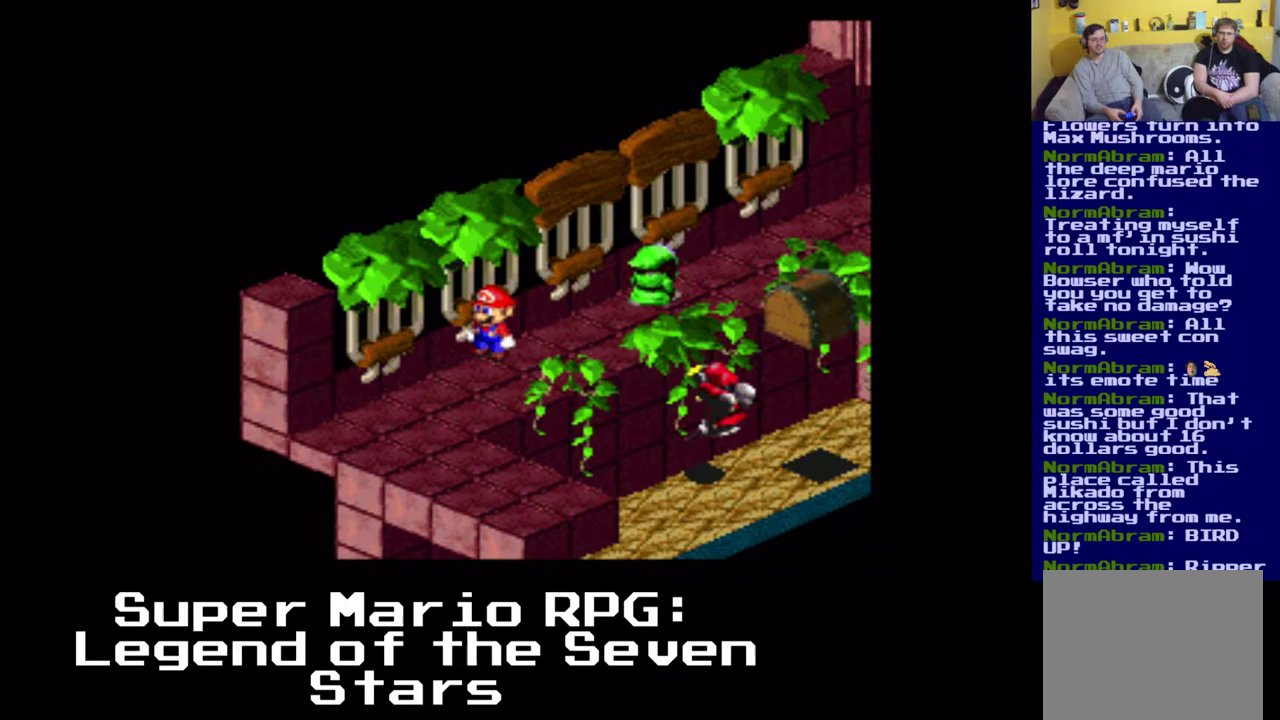
{"buttons": ["X", "DPAD_DOWN", "DPAD_LEFT"], "left_stick": "center", "events": [[183, "DPAD_LEFT", "down"], [183, "X", "down"], [333, "DPAD_DOWN", "down"]]}
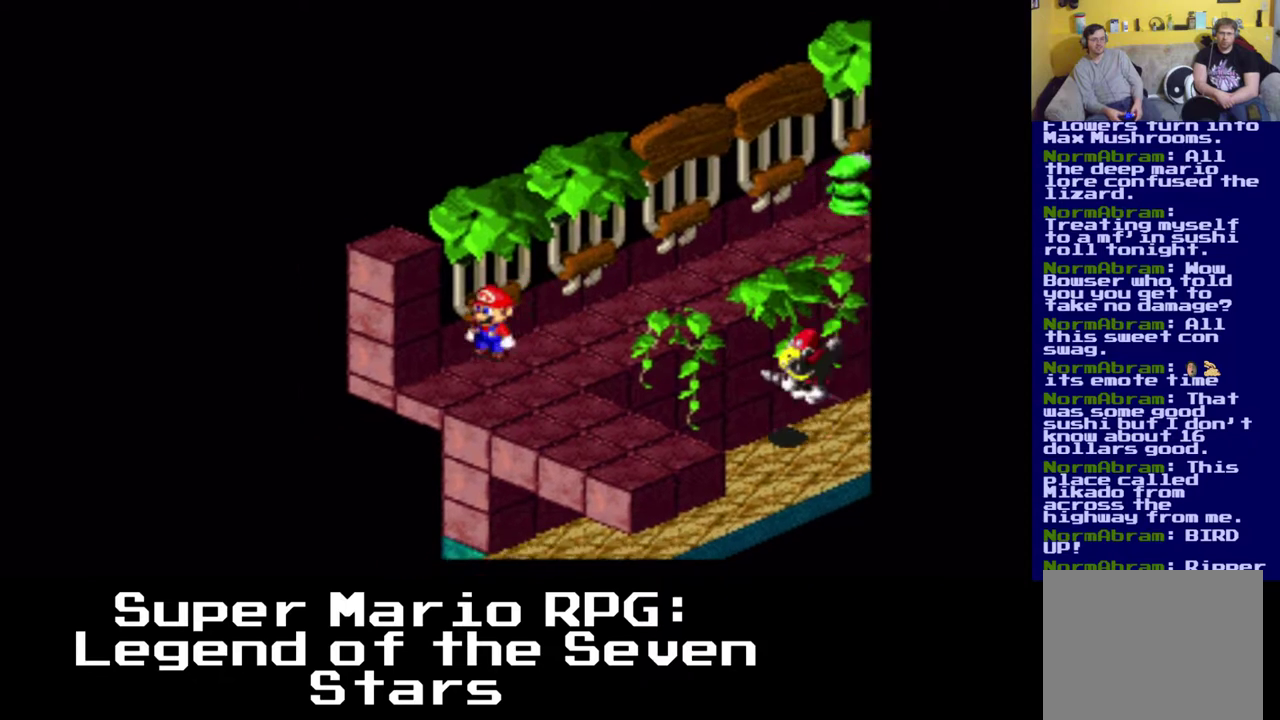
{"buttons": ["X", "DPAD_DOWN", "DPAD_RIGHT"], "left_stick": "center", "events": [[117, "DPAD_LEFT", "up"], [233, "DPAD_RIGHT", "down"]]}
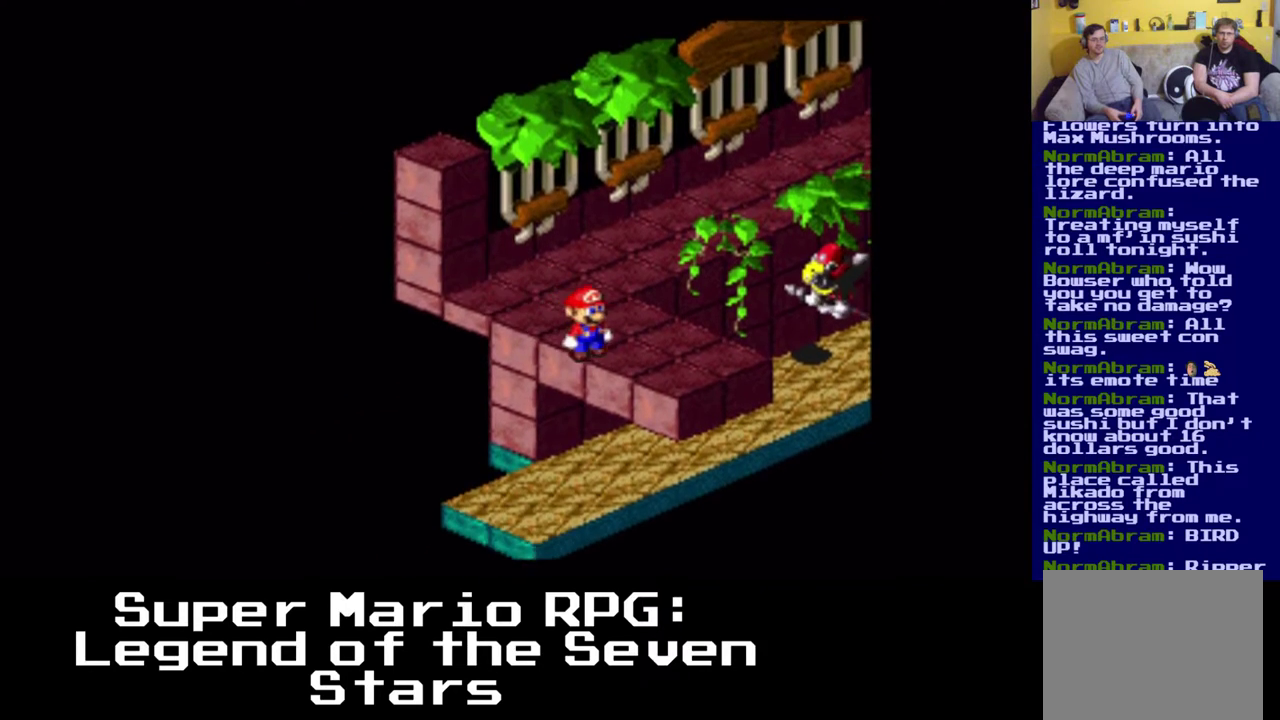
{"buttons": ["X", "DPAD_DOWN", "DPAD_RIGHT"], "left_stick": "center", "events": [[67, "DPAD_DOWN", "up"], [267, "DPAD_DOWN", "down"]]}
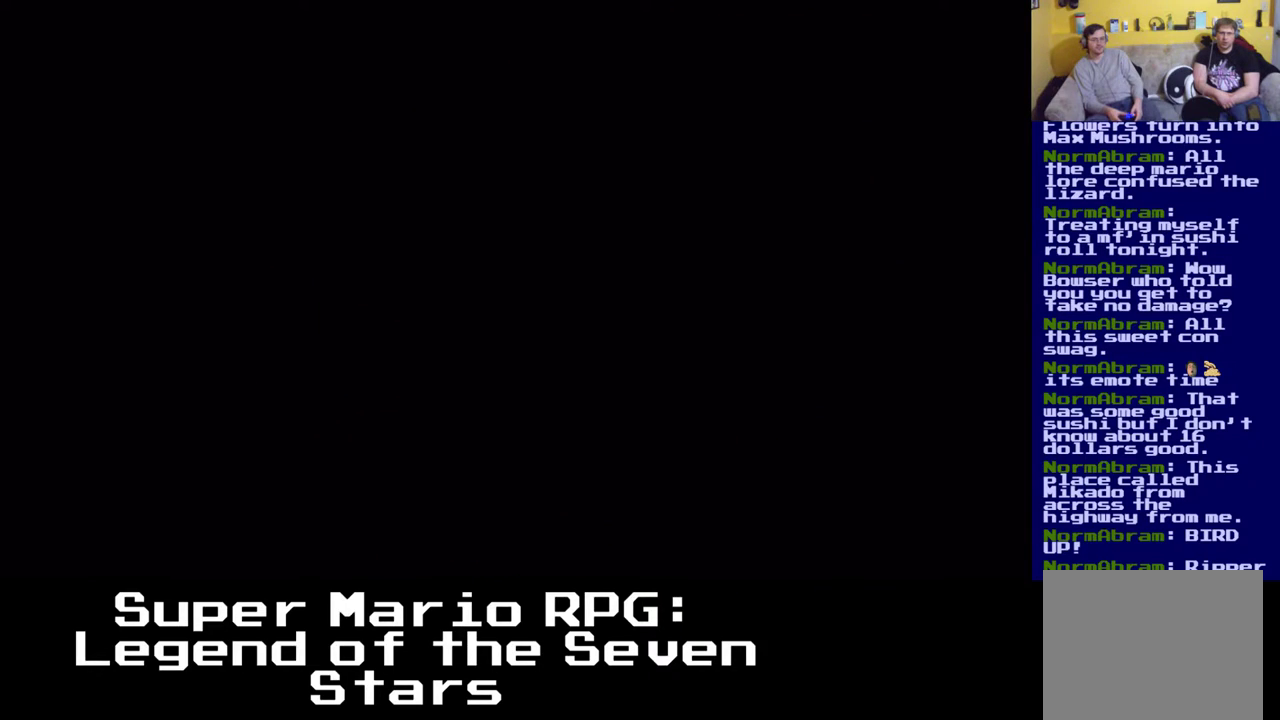
{"buttons": [], "left_stick": "center", "events": [[117, "DPAD_DOWN", "up"], [133, "DPAD_RIGHT", "up"], [150, "X", "up"]]}
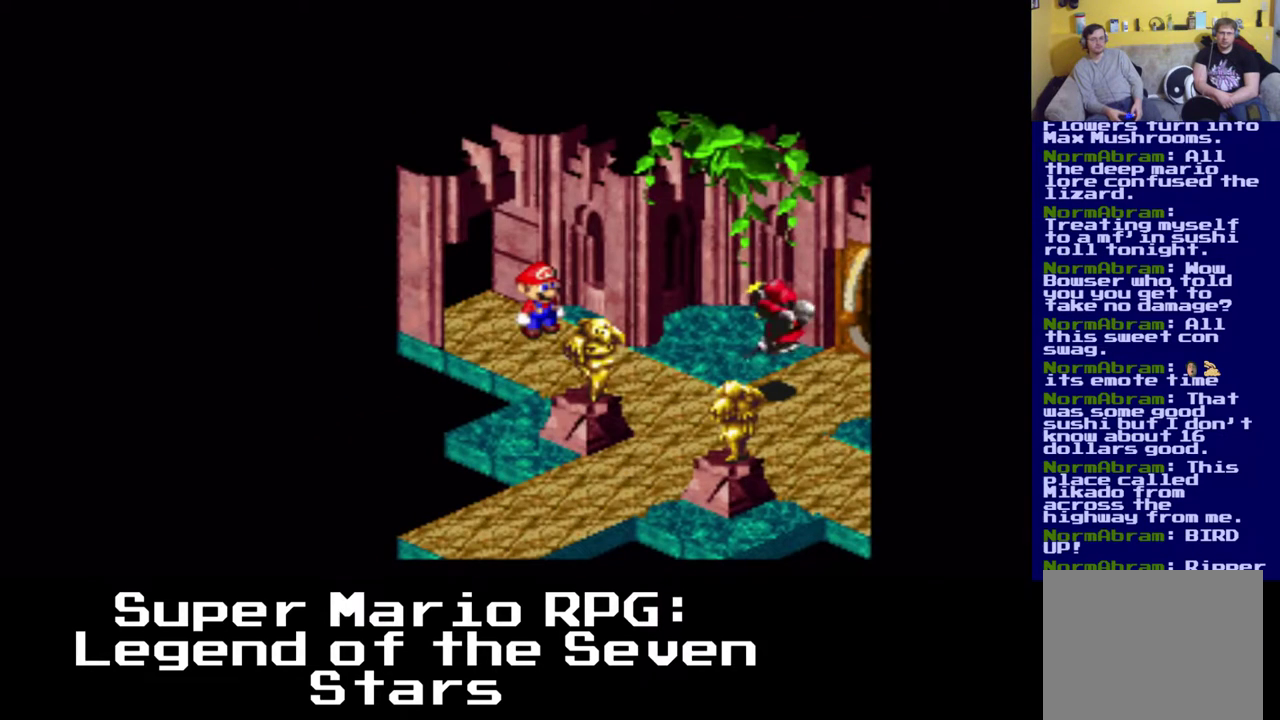
{"buttons": [], "left_stick": "center", "events": []}
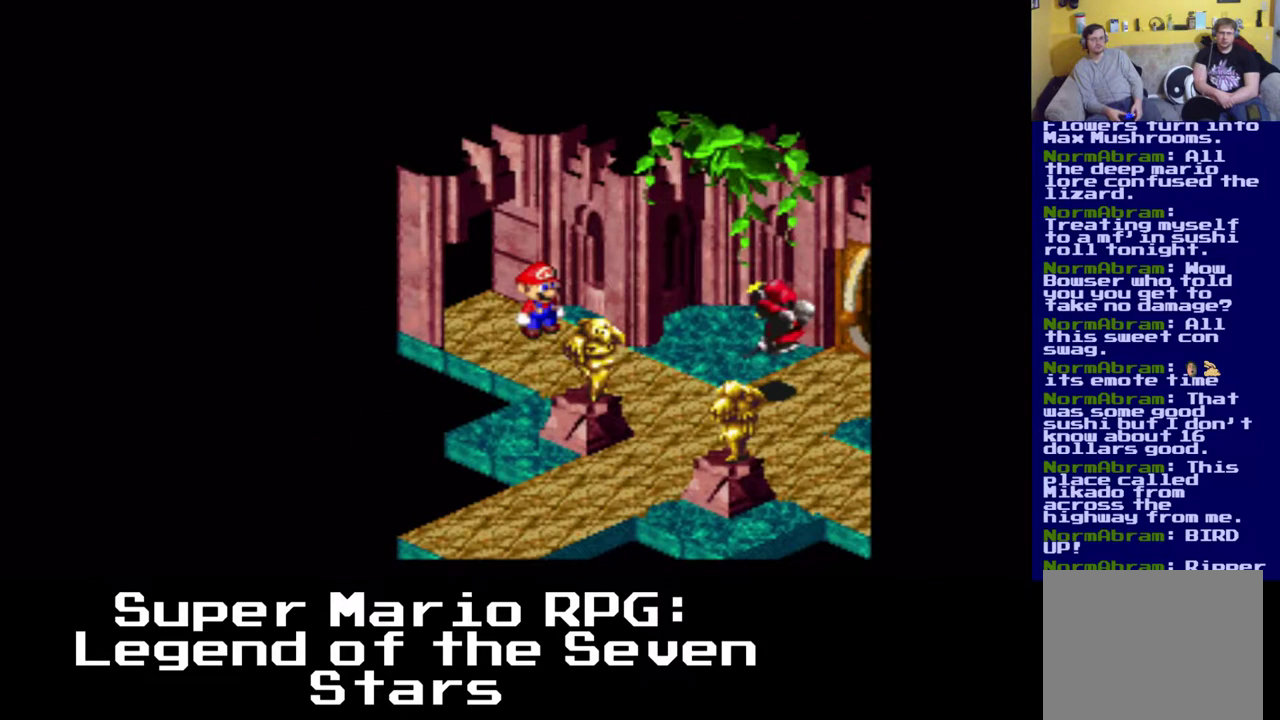
{"buttons": [], "left_stick": "center", "events": []}
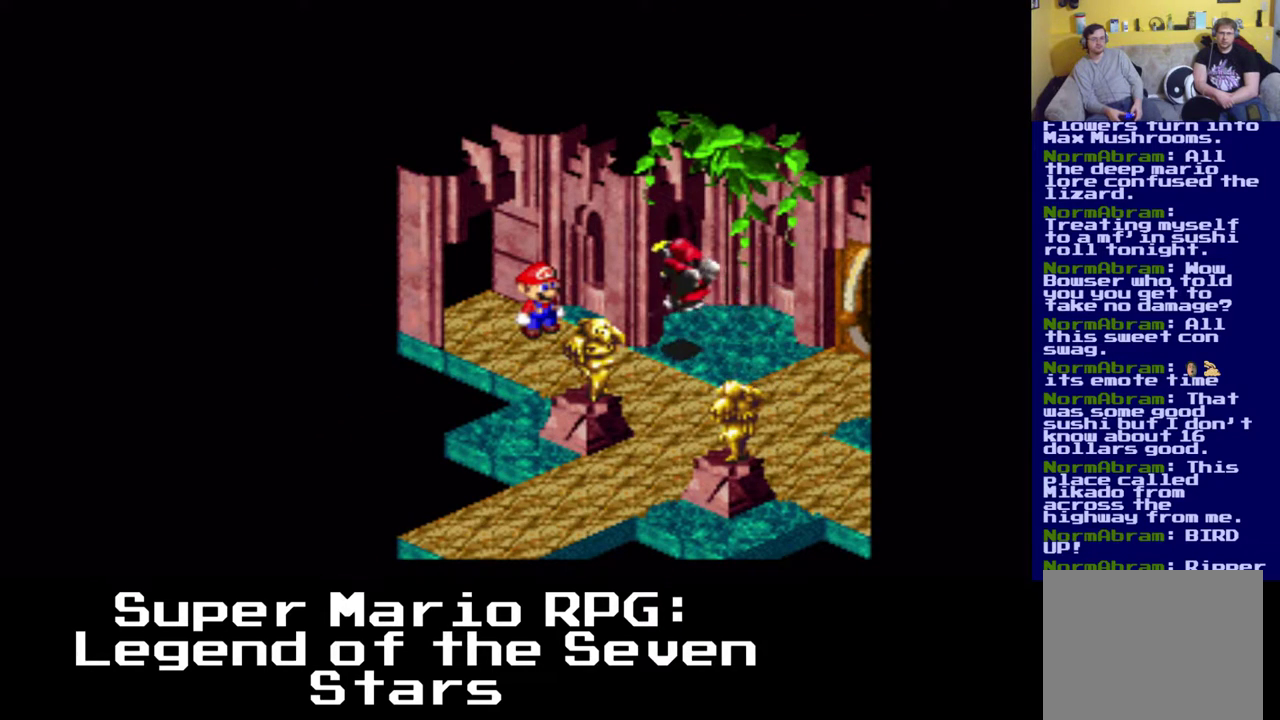
{"buttons": [], "left_stick": "center", "events": []}
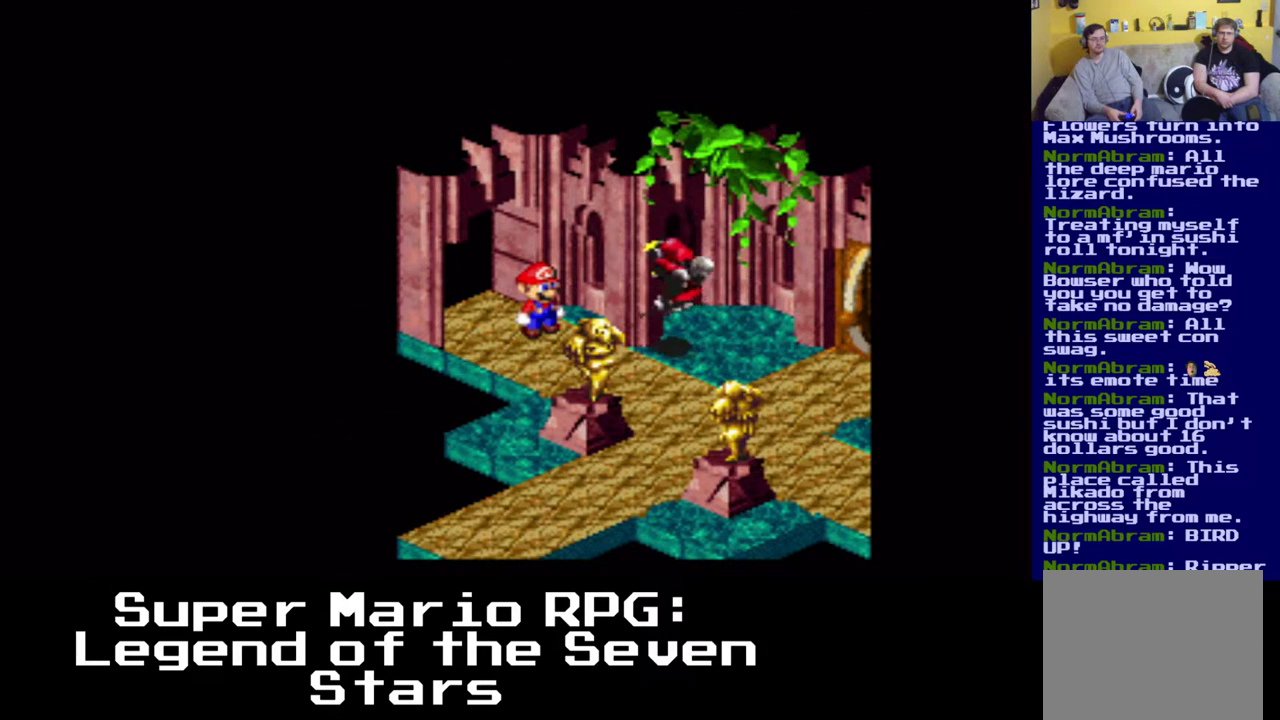
{"buttons": [], "left_stick": "center", "events": []}
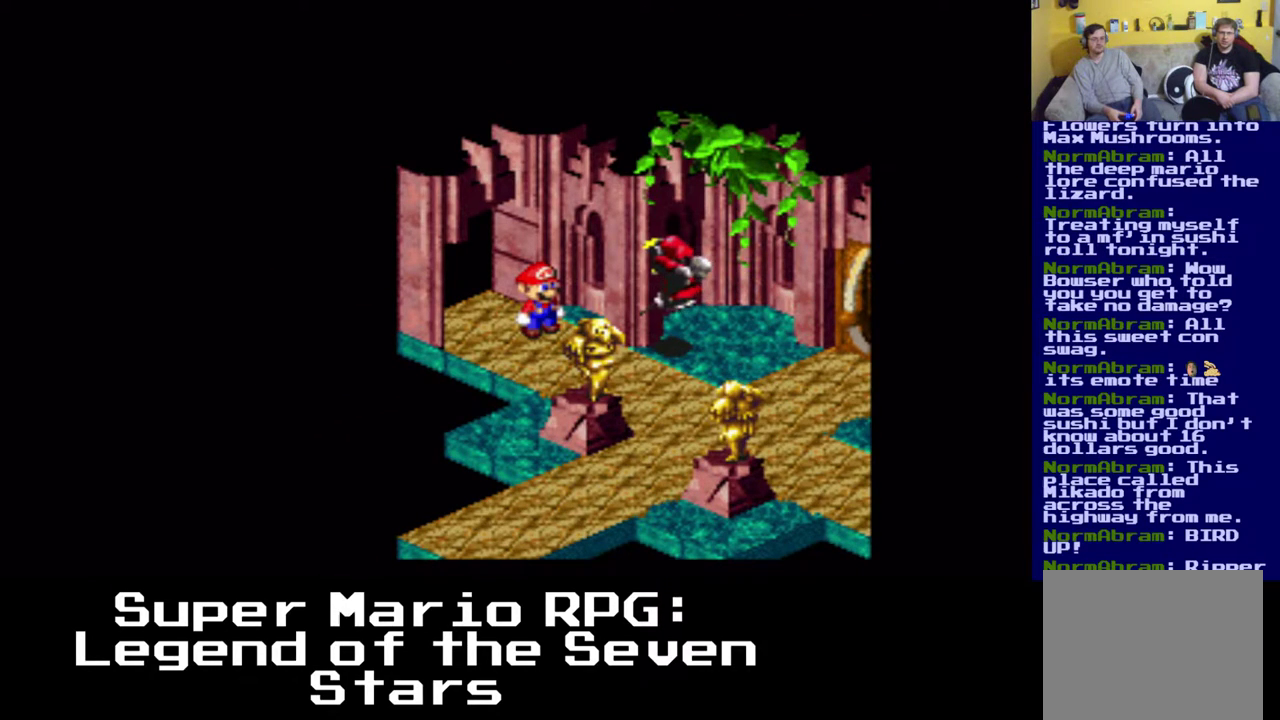
{"buttons": [], "left_stick": "center", "events": []}
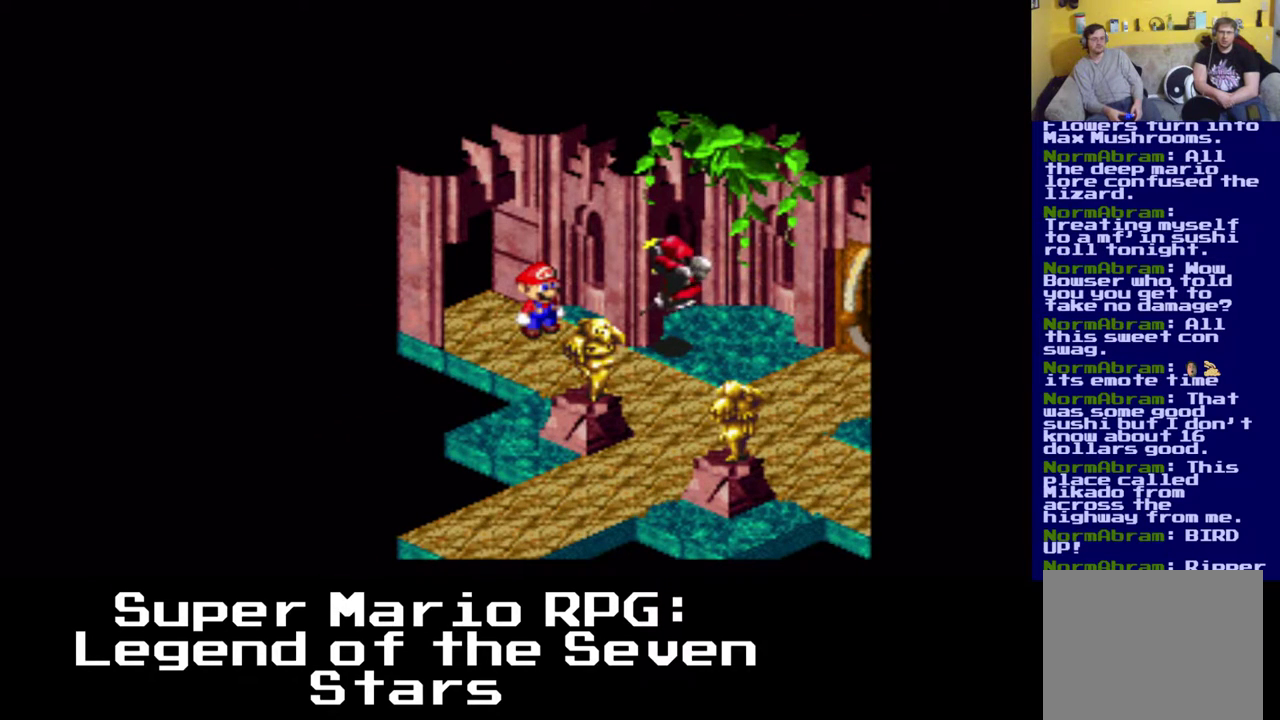
{"buttons": [], "left_stick": "center", "events": []}
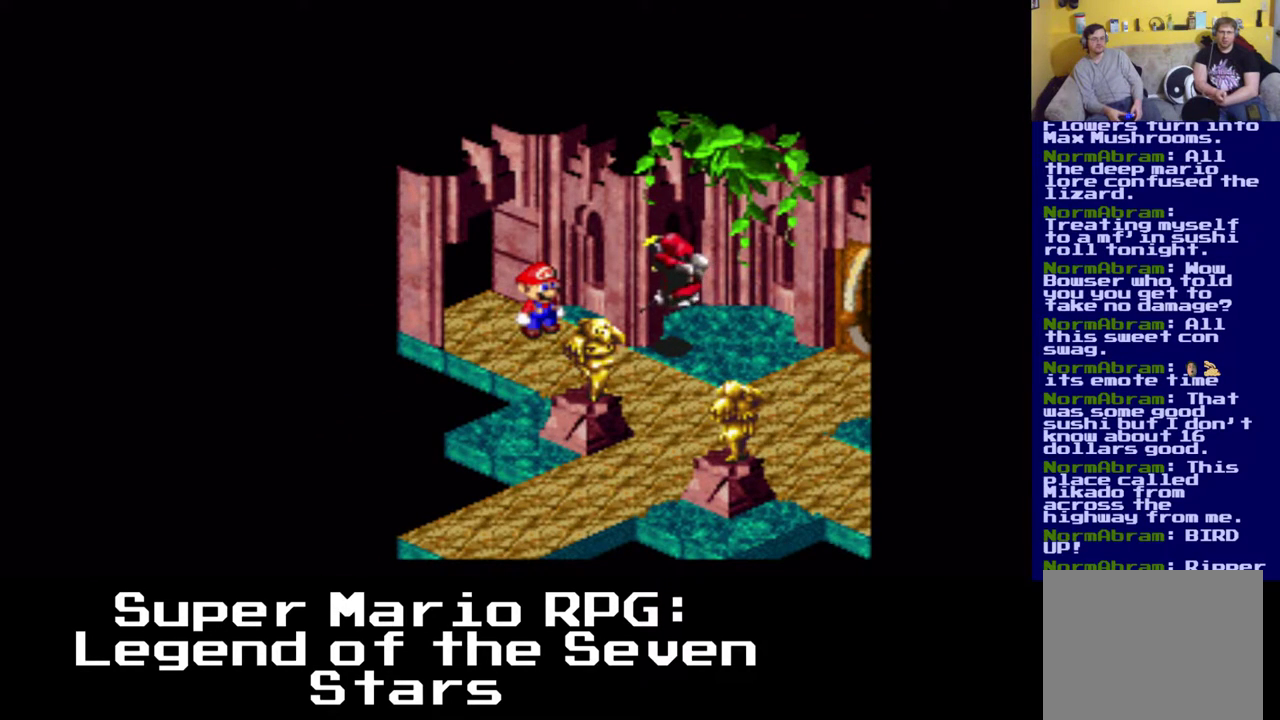
{"buttons": ["X", "DPAD_UP", "DPAD_LEFT"], "left_stick": "center", "events": [[300, "X", "down"], [333, "DPAD_LEFT", "down"], [333, "DPAD_UP", "down"]]}
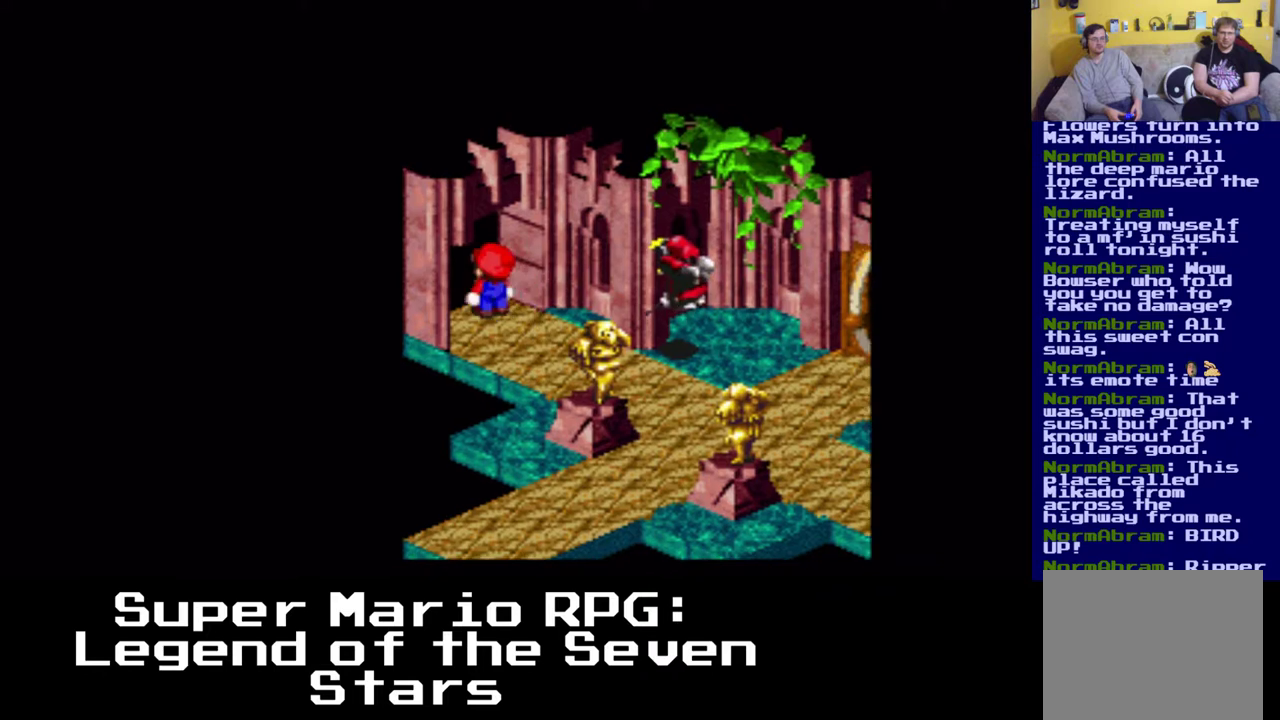
{"buttons": [], "left_stick": "center", "events": [[367, "DPAD_LEFT", "up"], [367, "DPAD_UP", "up"], [400, "X", "up"]]}